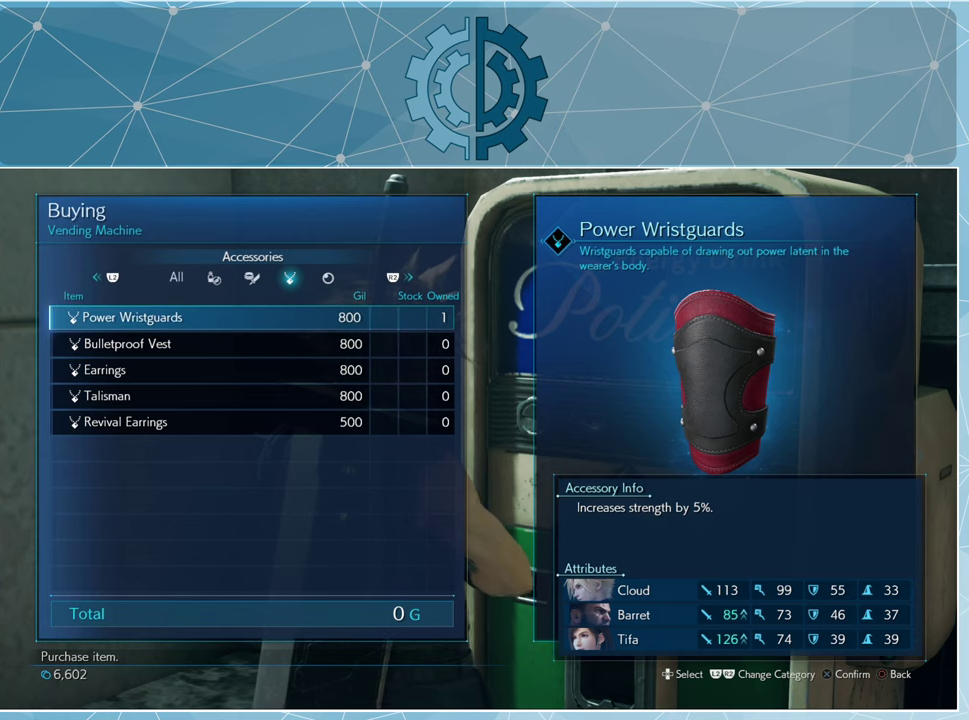
Gameplay with a controller (PlayStation layout); each line is a JSON object with the inputs held at the frame after it. "events" lists button and stick changes between this image and that frame as [ms after this image, input, new state], when the widget could be followed in between.
{"buttons": [], "left_stick": "center", "right_stick": "center", "events": [[167, "CROSS", "down"], [234, "CROSS", "up"]]}
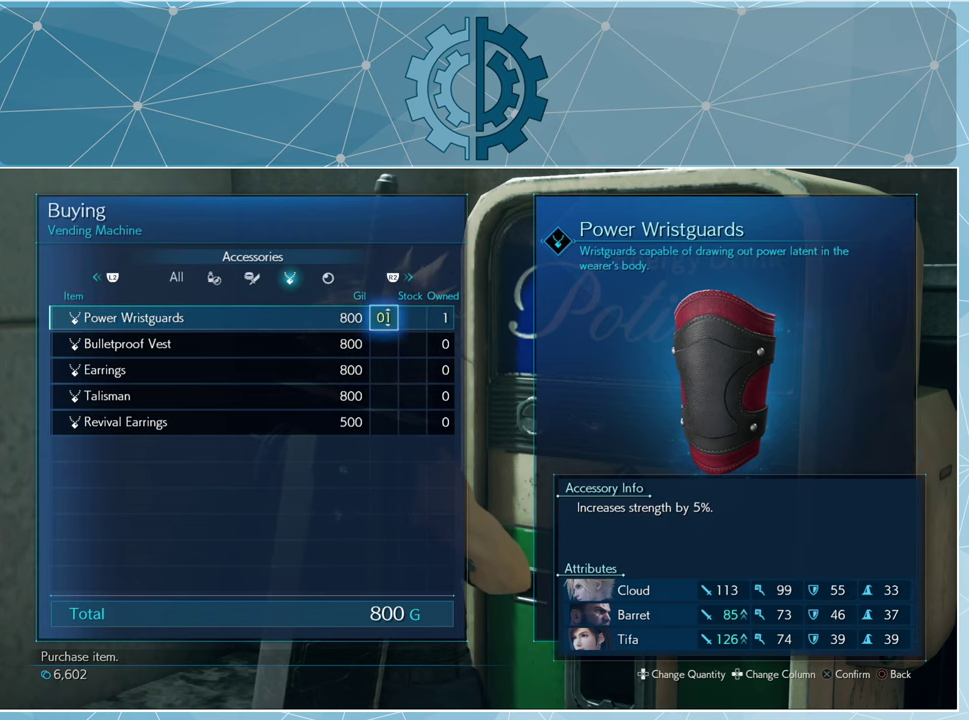
{"buttons": [], "left_stick": "center", "right_stick": "center", "events": []}
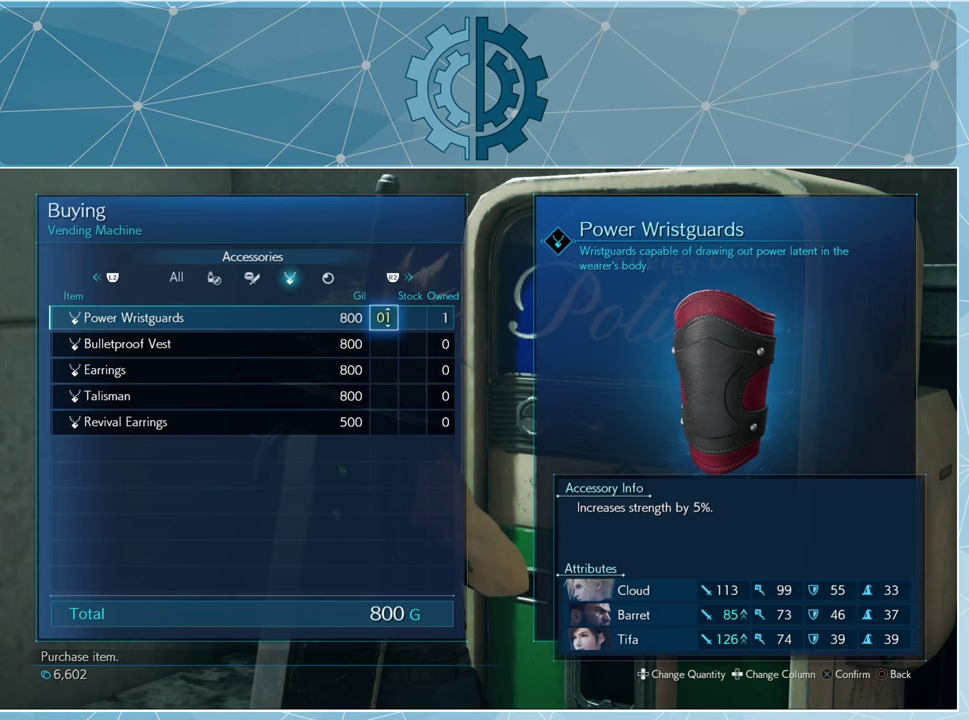
{"buttons": [], "left_stick": "center", "right_stick": "center", "events": [[134, "CROSS", "down"], [200, "CROSS", "up"]]}
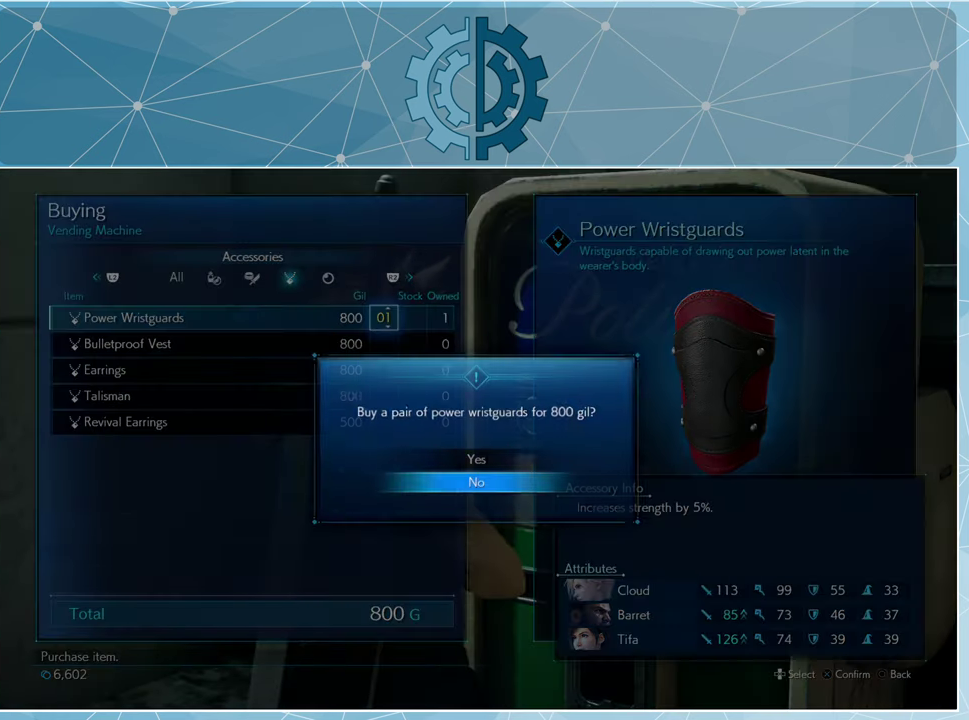
{"buttons": ["DPAD_UP"], "left_stick": "center", "right_stick": "center", "events": [[400, "DPAD_UP", "down"]]}
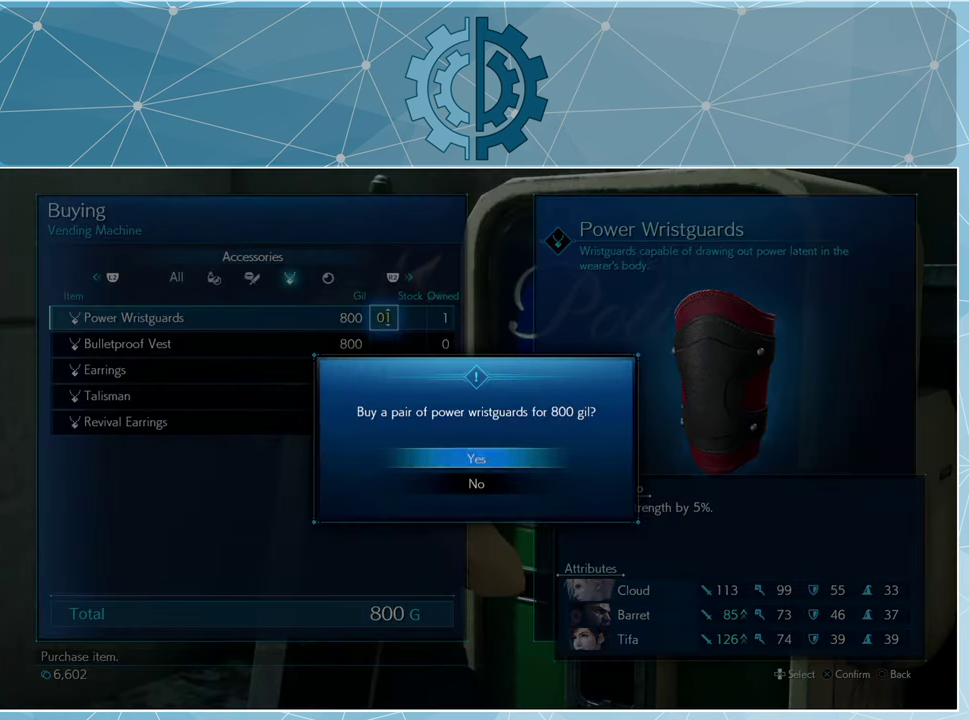
{"buttons": [], "left_stick": "center", "right_stick": "center", "events": [[34, "CROSS", "down"], [34, "DPAD_UP", "up"], [100, "CROSS", "up"]]}
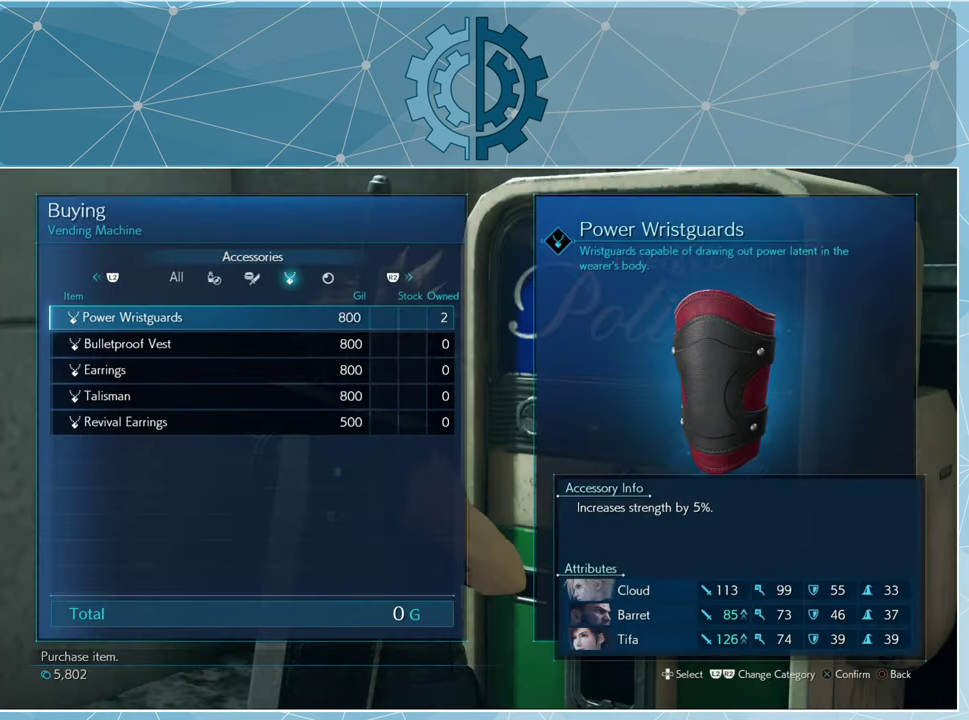
{"buttons": [], "left_stick": "center", "right_stick": "center", "events": []}
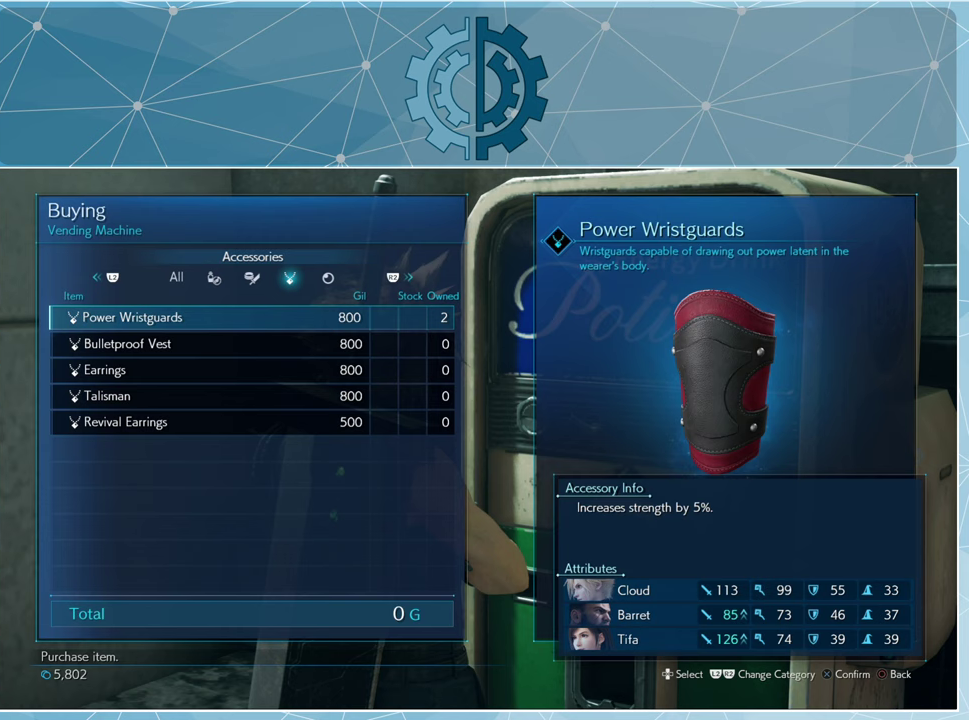
{"buttons": [], "left_stick": "center", "right_stick": "center", "events": []}
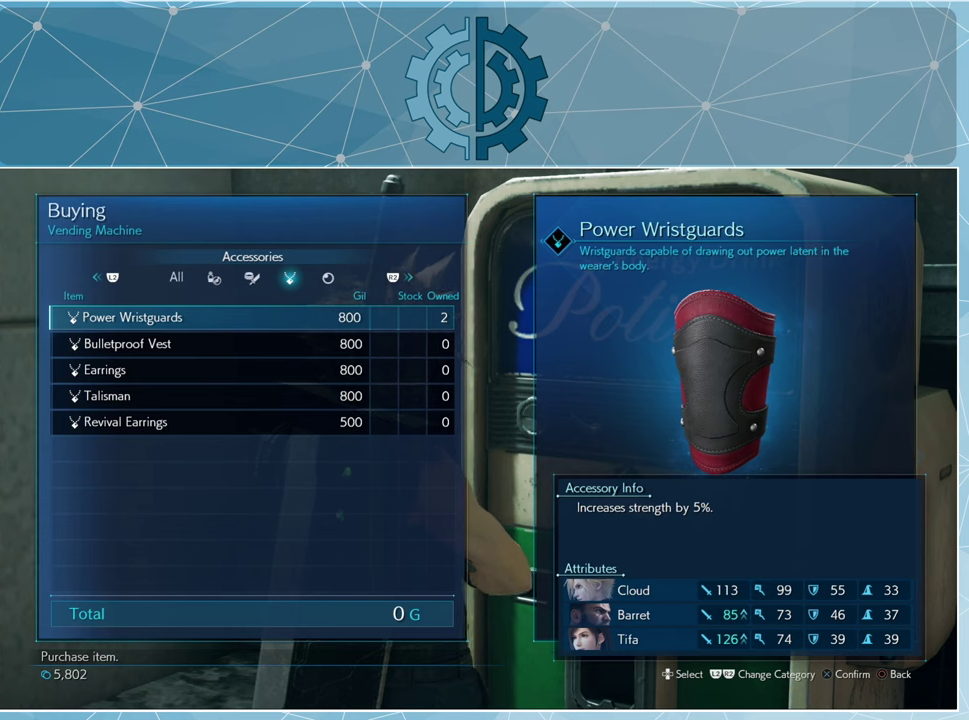
{"buttons": [], "left_stick": "center", "right_stick": "center", "events": []}
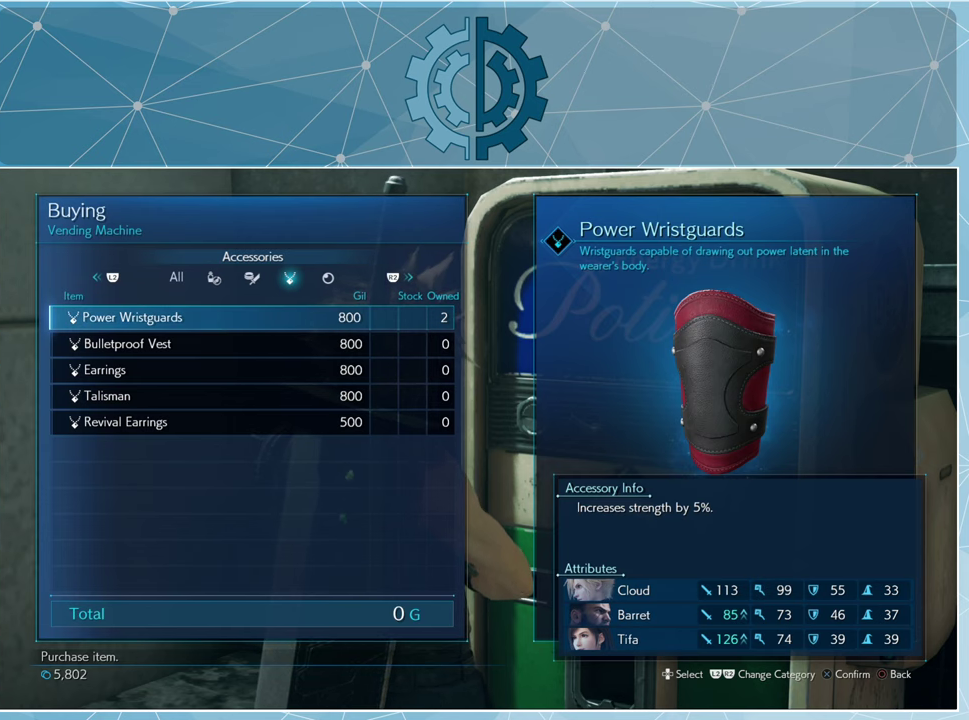
{"buttons": [], "left_stick": "center", "right_stick": "center", "events": []}
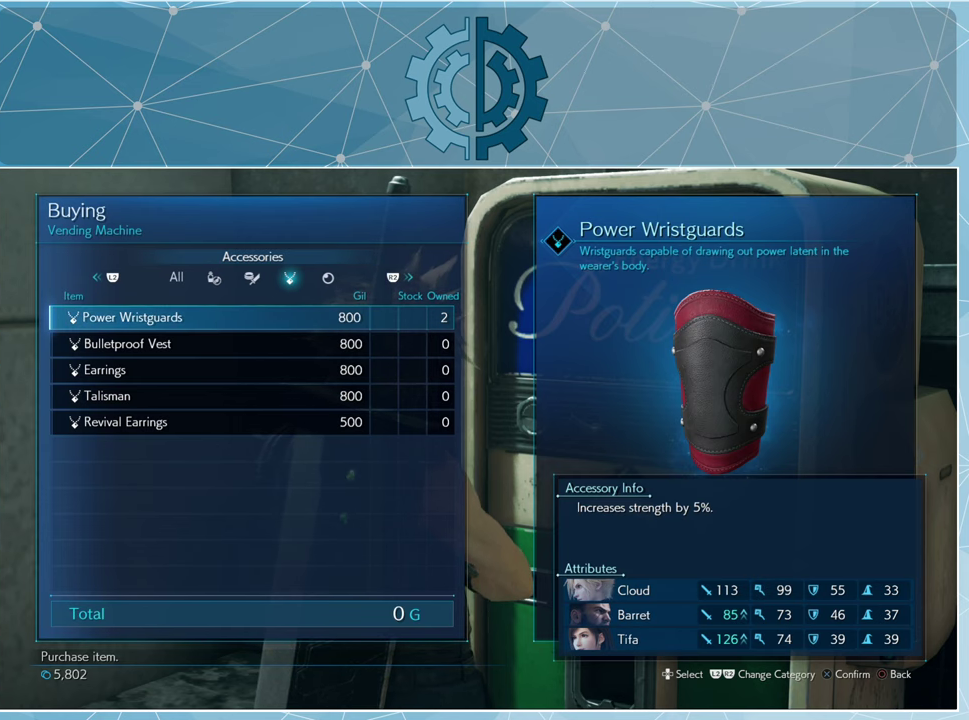
{"buttons": [], "left_stick": "center", "right_stick": "center", "events": []}
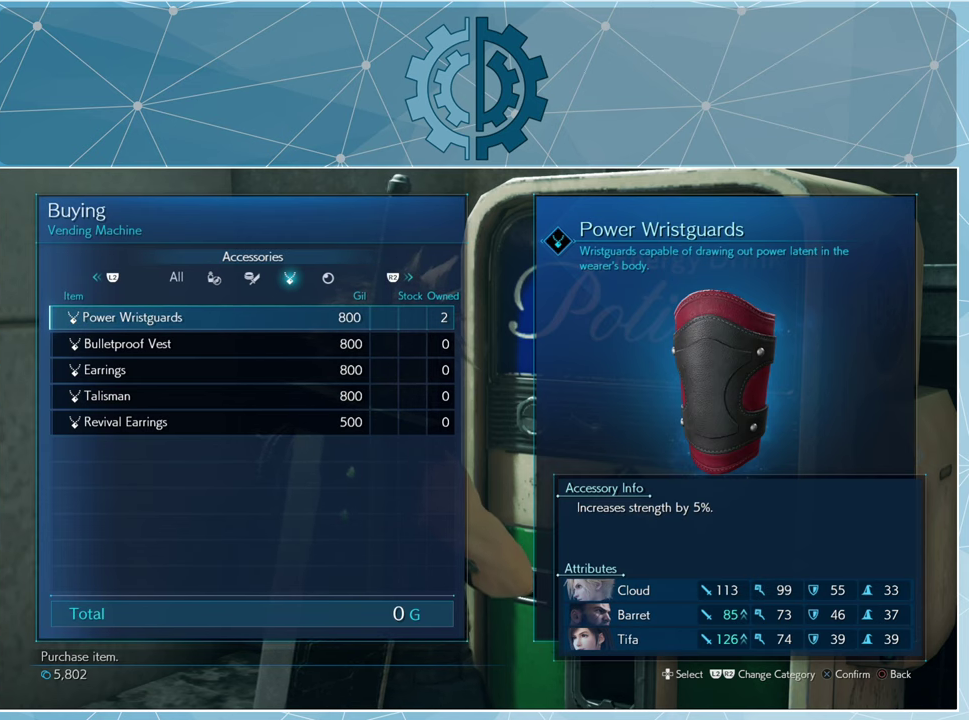
{"buttons": [], "left_stick": "center", "right_stick": "center", "events": [[400, "DPAD_DOWN", "down"], [500, "DPAD_DOWN", "up"]]}
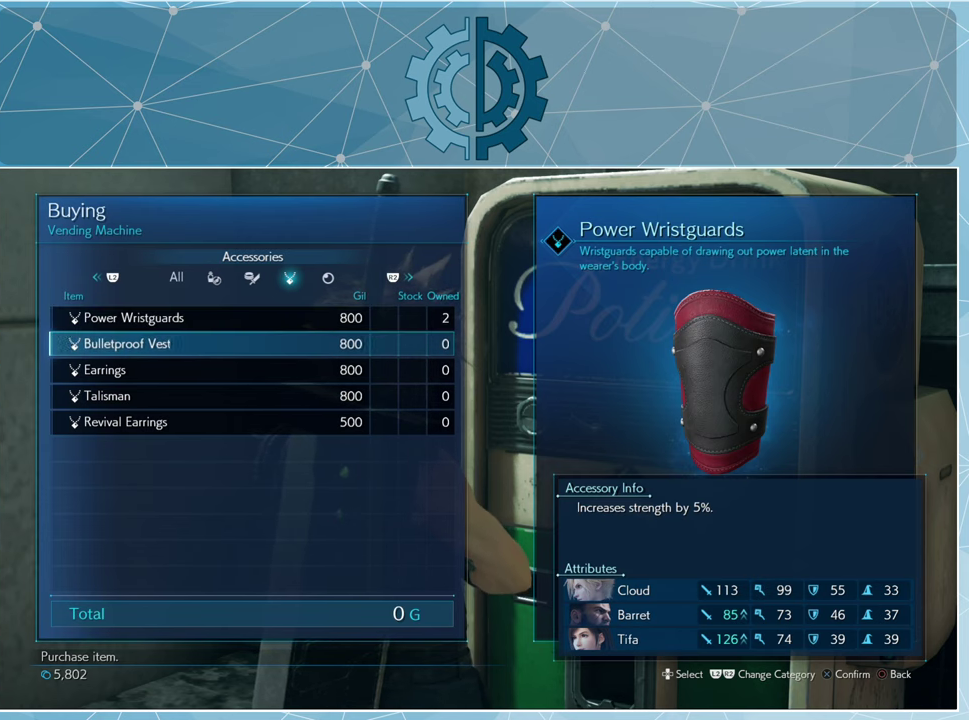
{"buttons": ["DPAD_DOWN"], "left_stick": "center", "right_stick": "center", "events": [[100, "DPAD_DOWN", "down"], [167, "DPAD_DOWN", "up"], [267, "DPAD_DOWN", "down"], [367, "DPAD_DOWN", "up"], [467, "DPAD_DOWN", "down"]]}
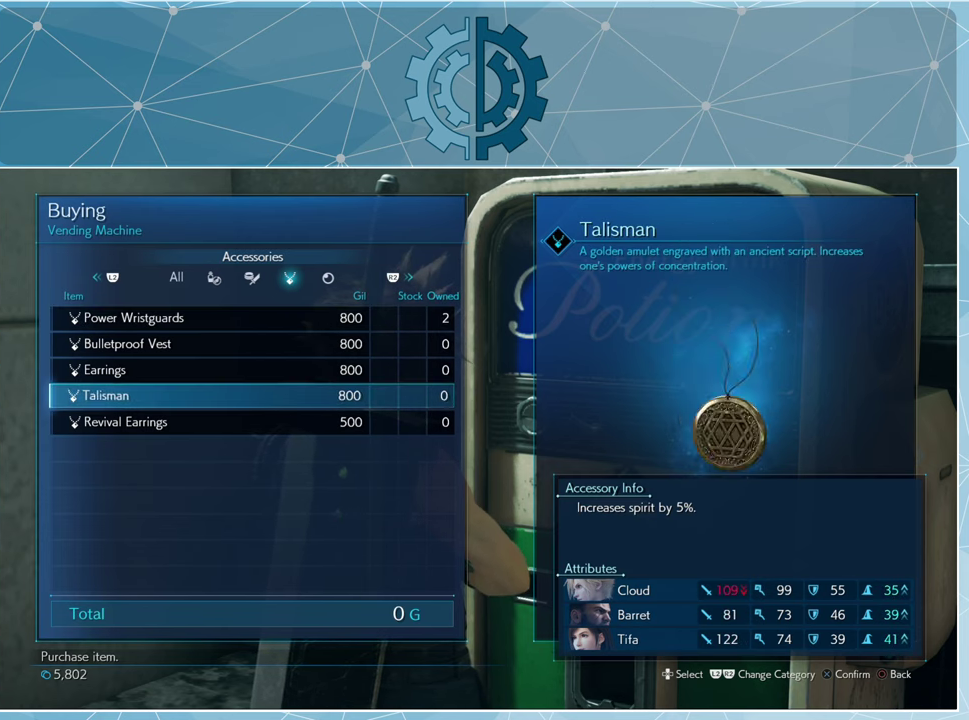
{"buttons": [], "left_stick": "center", "right_stick": "center", "events": [[33, "DPAD_DOWN", "up"]]}
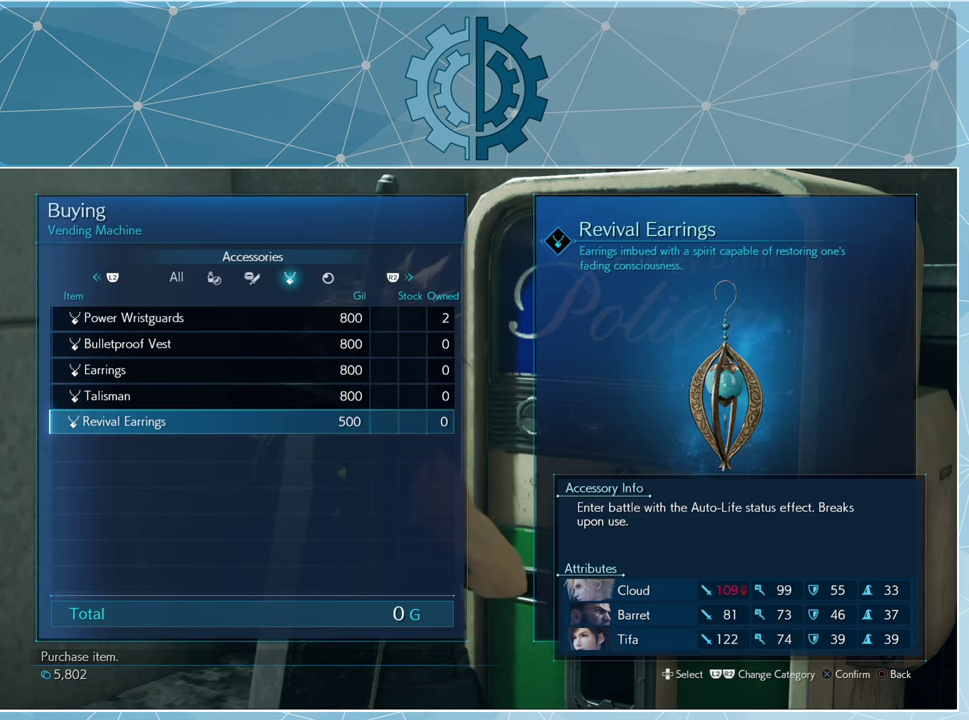
{"buttons": [], "left_stick": "center", "right_stick": "center", "events": []}
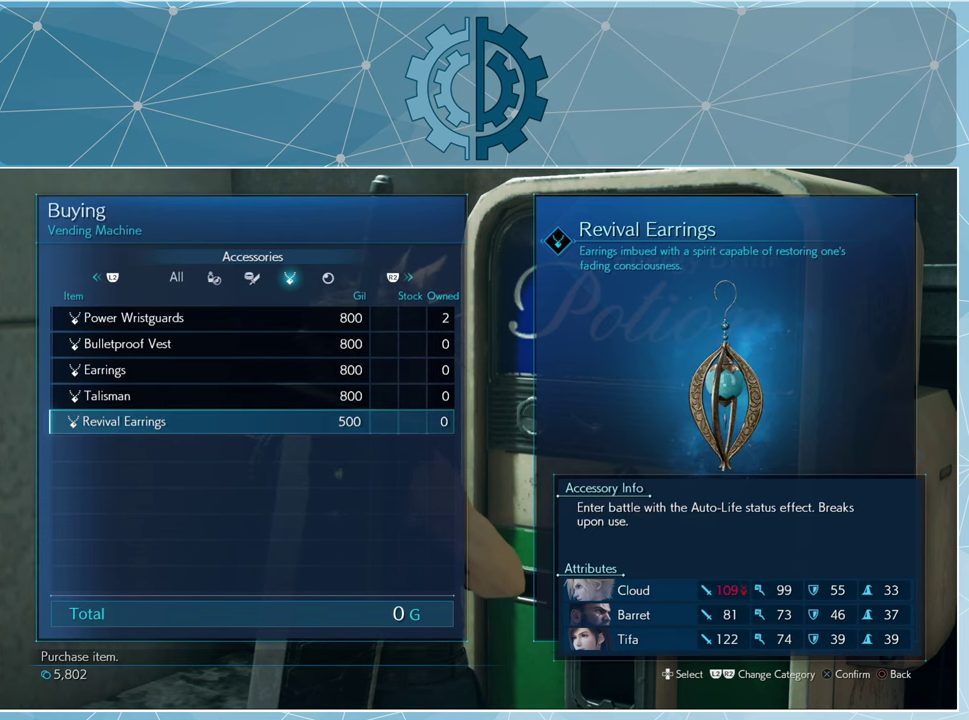
{"buttons": [], "left_stick": "center", "right_stick": "center", "events": []}
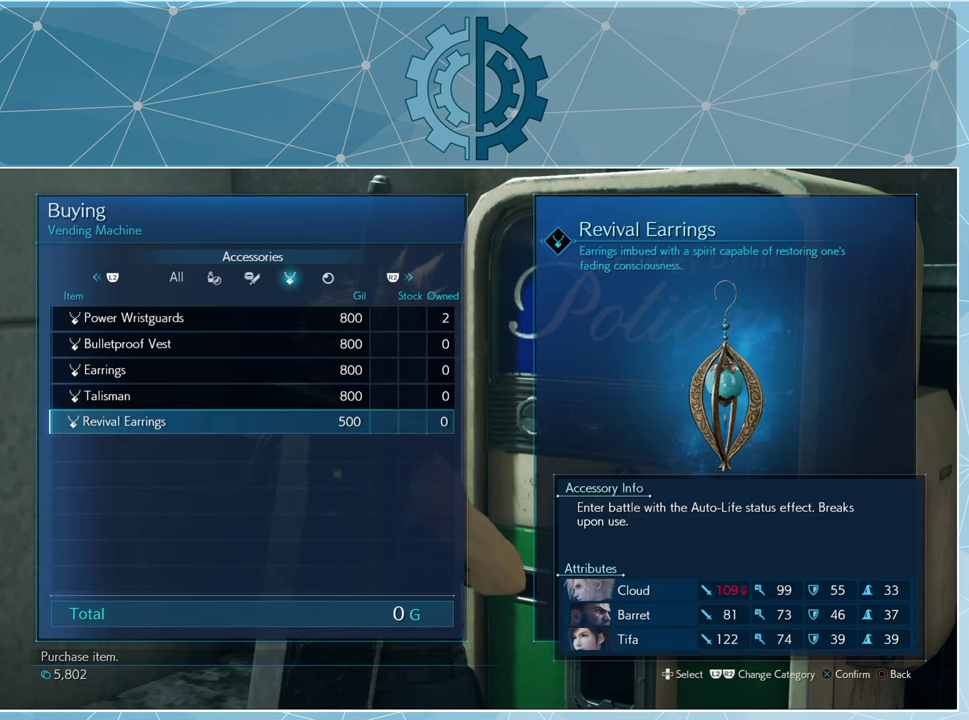
{"buttons": [], "left_stick": "center", "right_stick": "center", "events": []}
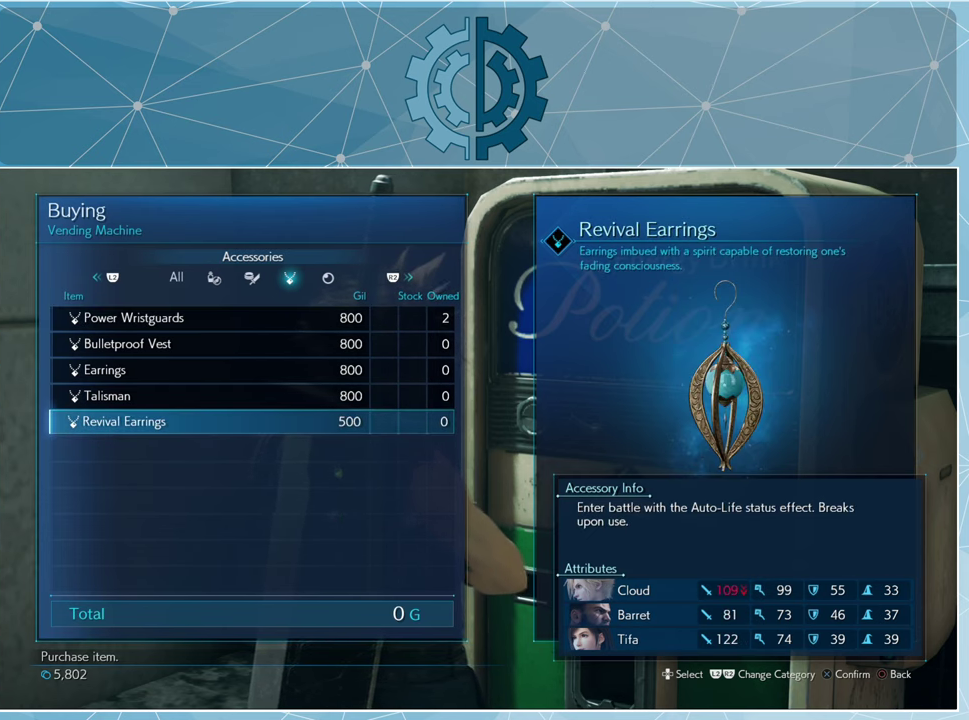
{"buttons": [], "left_stick": "center", "right_stick": "center", "events": []}
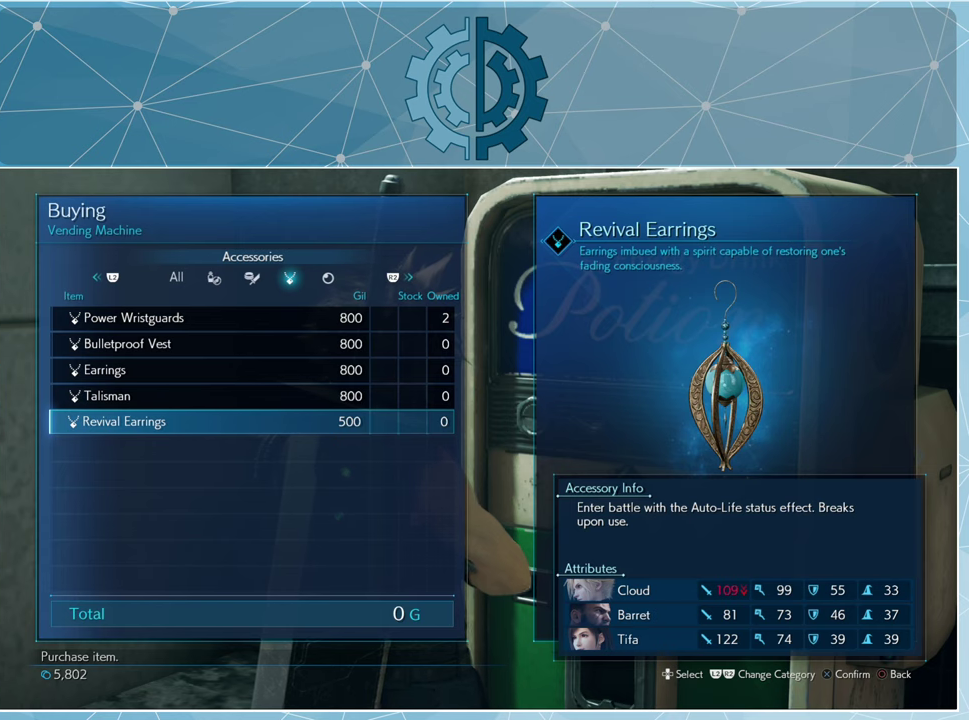
{"buttons": [], "left_stick": "center", "right_stick": "center", "events": [[333, "DPAD_UP", "down"], [433, "DPAD_UP", "up"]]}
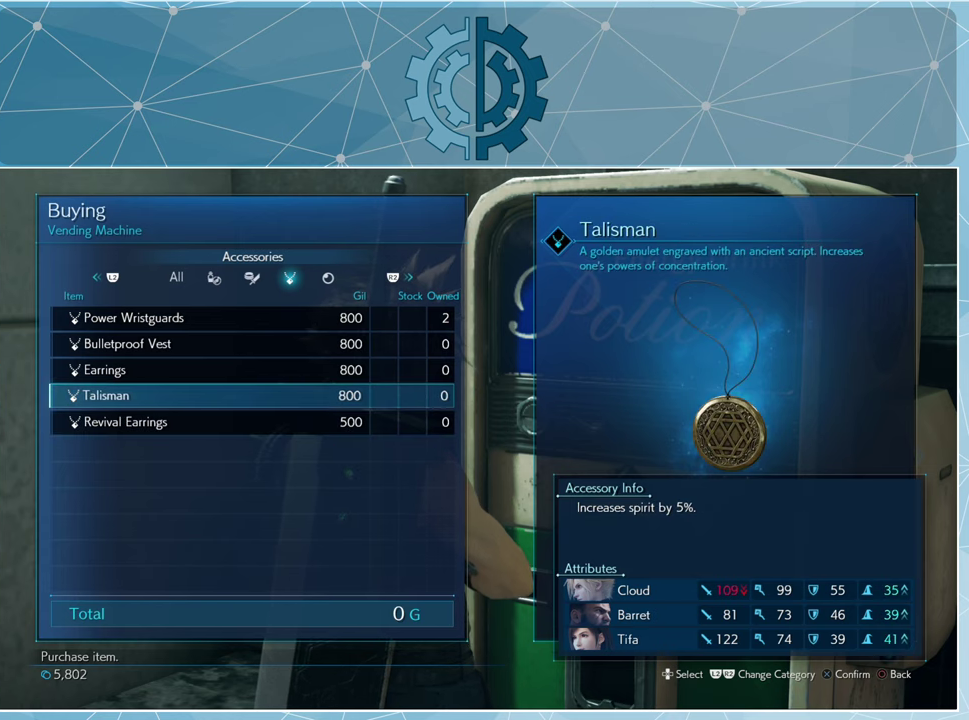
{"buttons": [], "left_stick": "center", "right_stick": "center", "events": []}
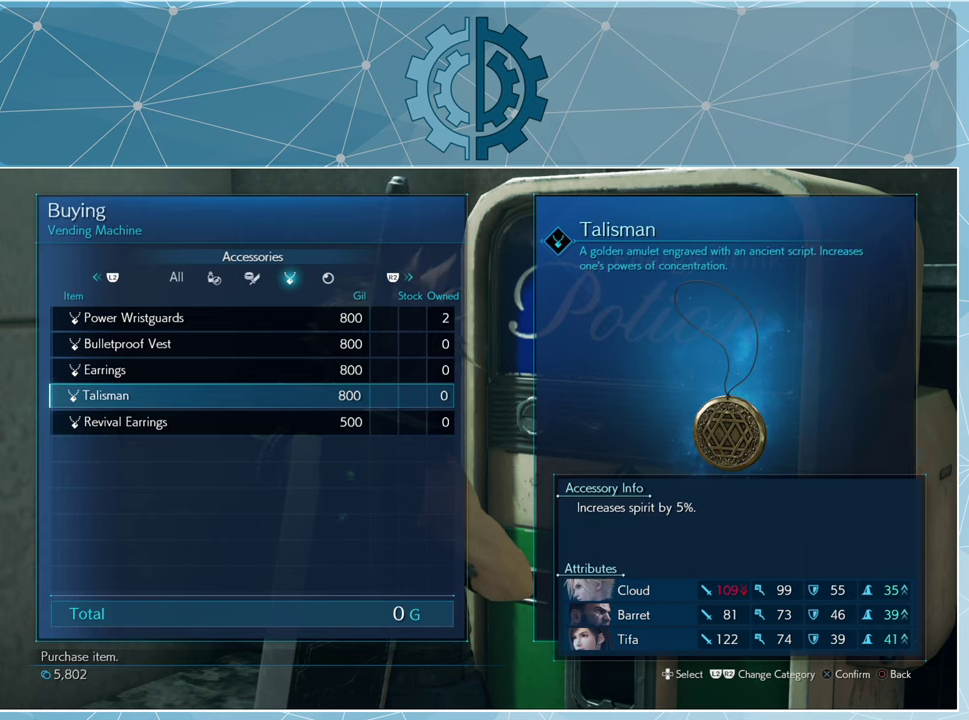
{"buttons": [], "left_stick": "center", "right_stick": "center", "events": [[133, "DPAD_UP", "down"], [266, "DPAD_UP", "up"]]}
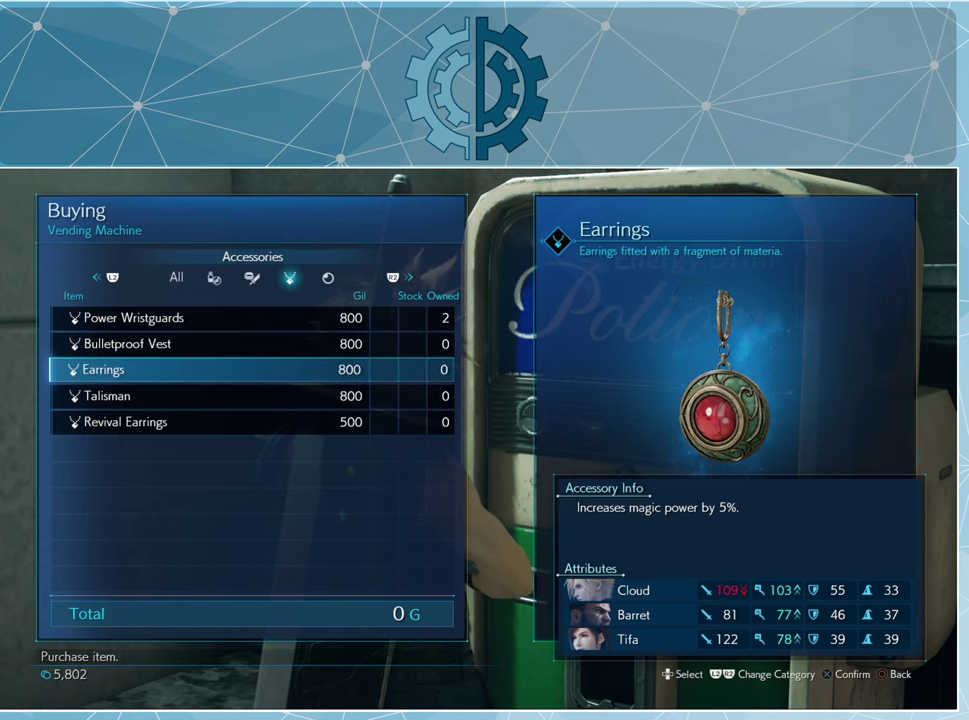
{"buttons": [], "left_stick": "center", "right_stick": "center", "events": [[66, "DPAD_UP", "down"], [166, "DPAD_UP", "up"]]}
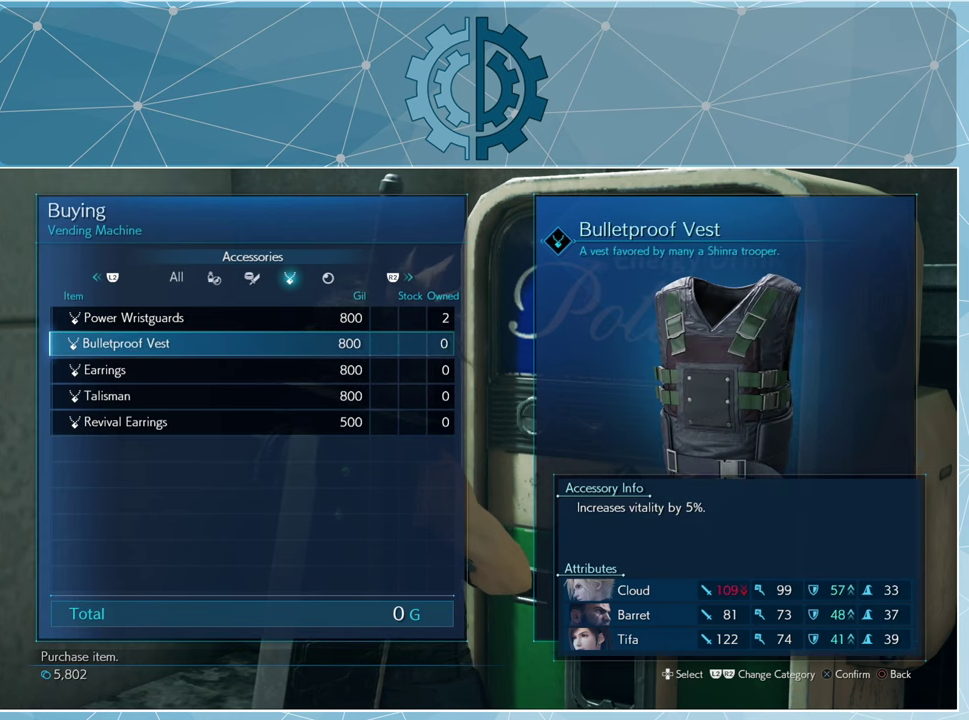
{"buttons": [], "left_stick": "center", "right_stick": "center", "events": [[166, "DPAD_DOWN", "down"], [266, "DPAD_DOWN", "up"]]}